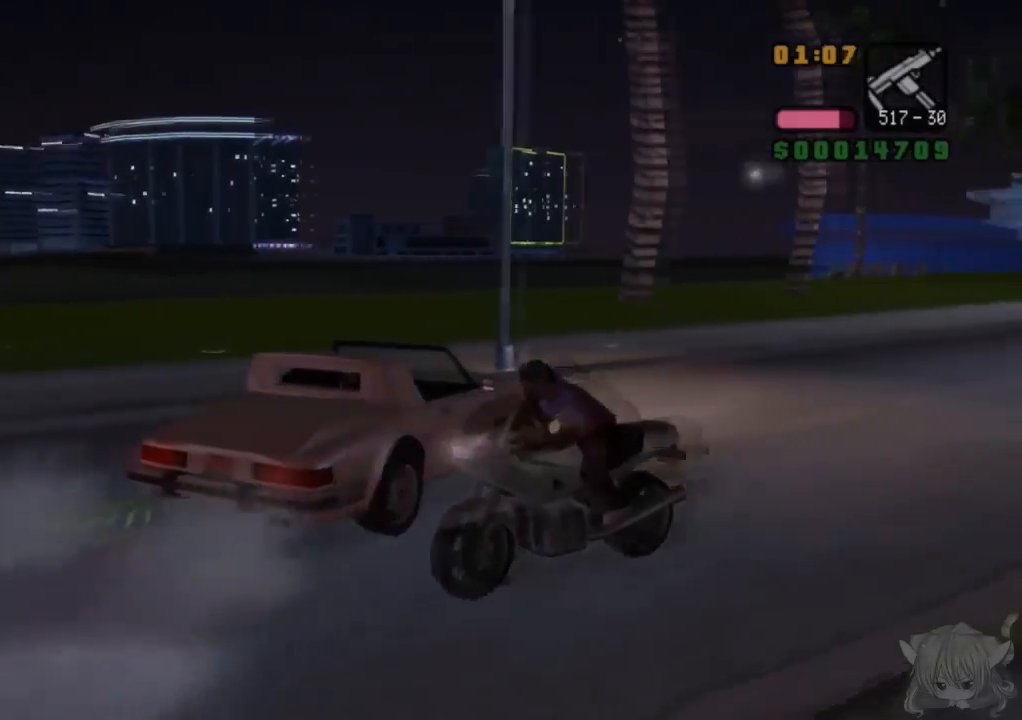
Gameplay with a controller (arcade stick); each line is a JSON object with the inputs held at the frame after it. "events" lists button and stick changes between this image and that frame as [ms after this image, input, new state], when the widget could be followed in between. Not read: L3 R3.
{"buttons": ["CROSS"], "left_stick": "center", "events": [[67, "left_stick", "center"], [417, "left_stick", "right"], [467, "left_stick", "center"]]}
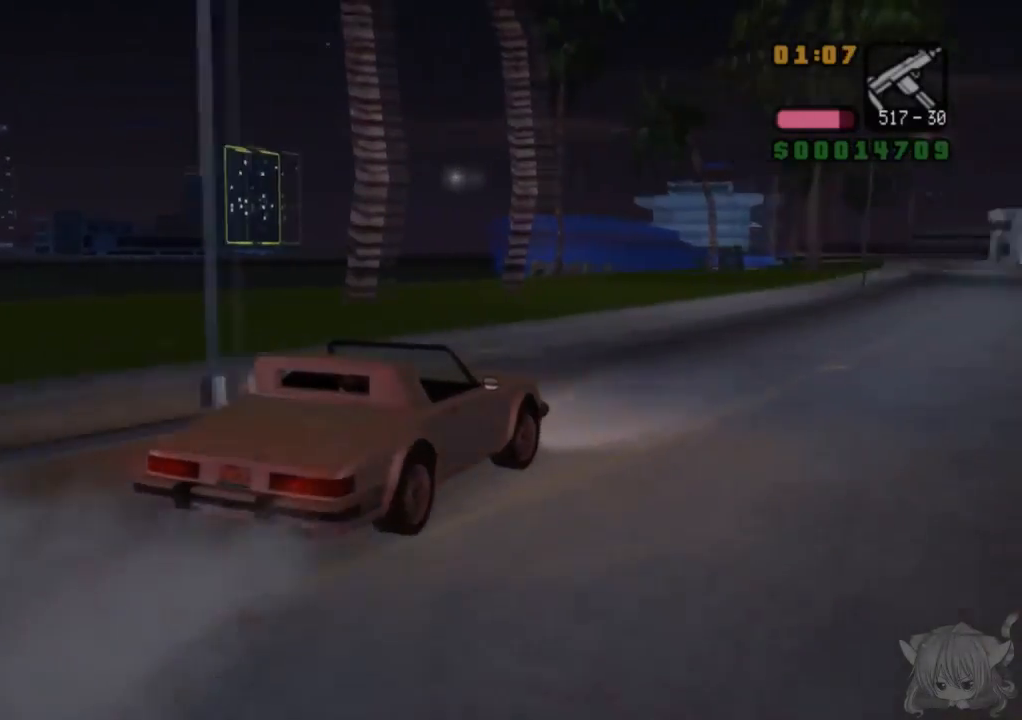
{"buttons": ["CROSS"], "left_stick": "center", "events": [[117, "left_stick", "left"], [317, "left_stick", "center"]]}
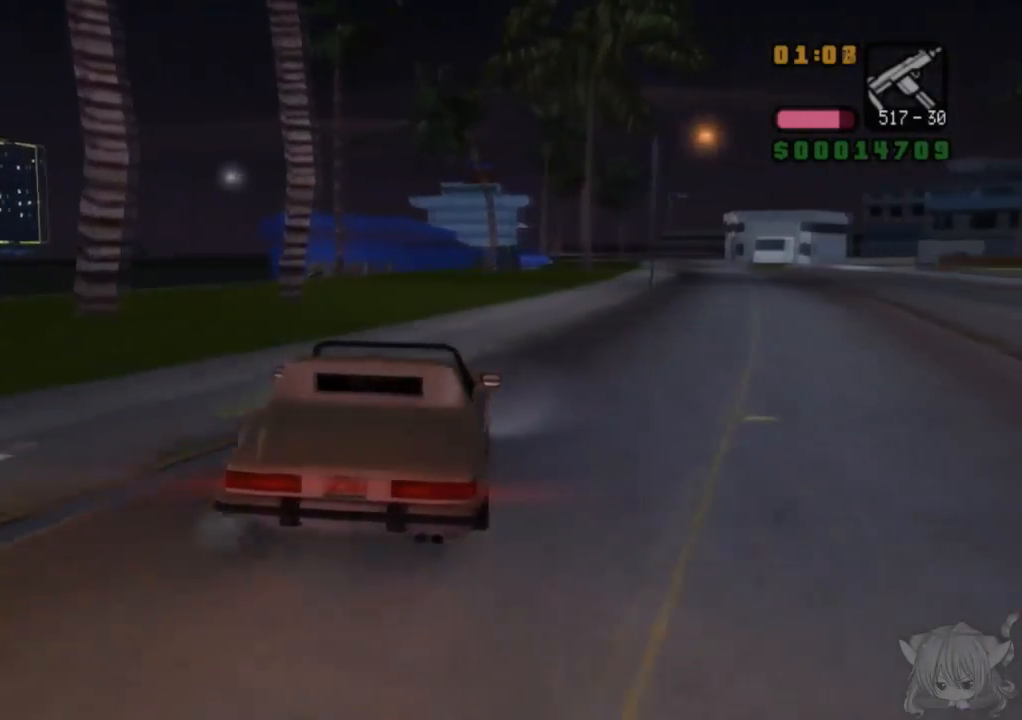
{"buttons": ["CROSS"], "left_stick": "center", "events": [[217, "left_stick", "right"], [417, "left_stick", "center"]]}
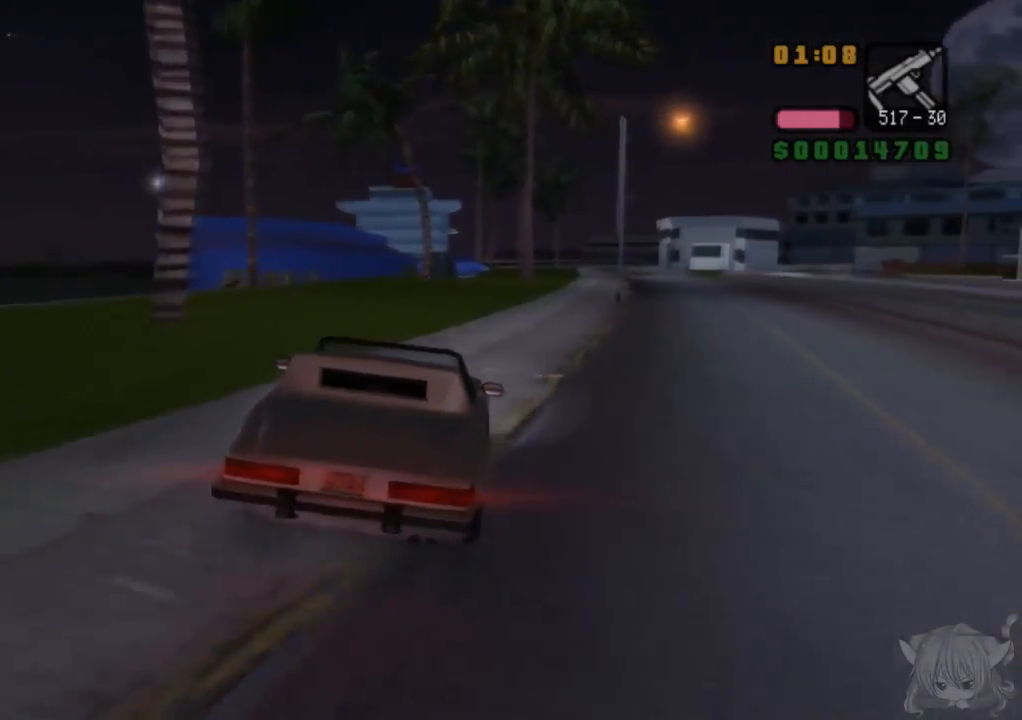
{"buttons": ["CROSS"], "left_stick": "center", "events": [[283, "left_stick", "left"], [400, "left_stick", "center"]]}
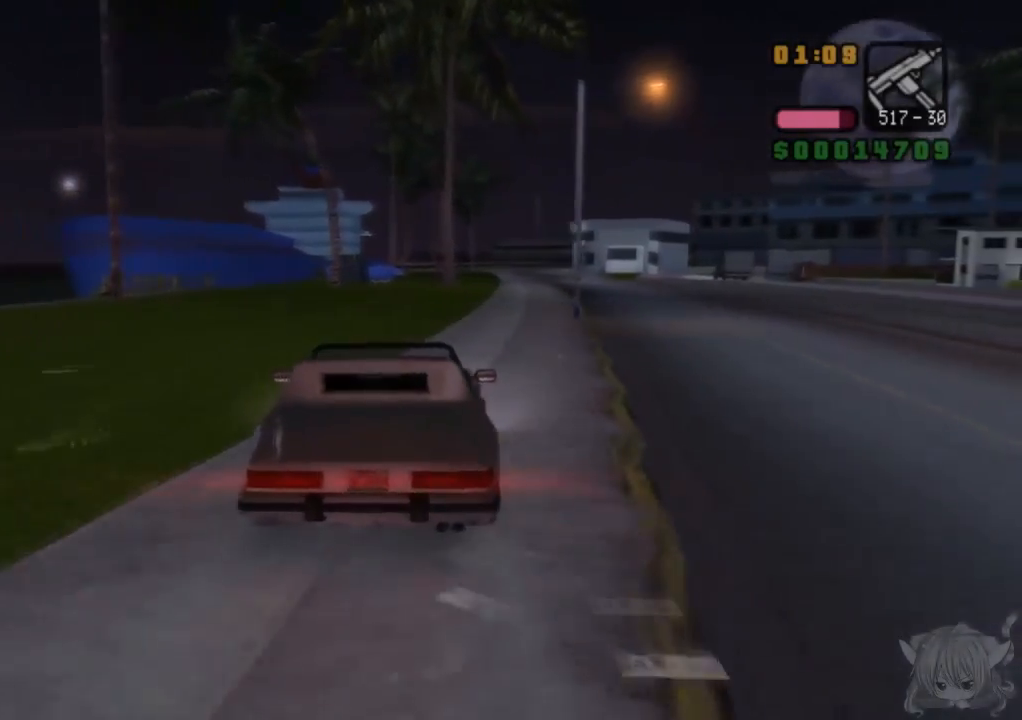
{"buttons": ["CROSS"], "left_stick": "center", "events": [[233, "left_stick", "left"], [350, "left_stick", "center"]]}
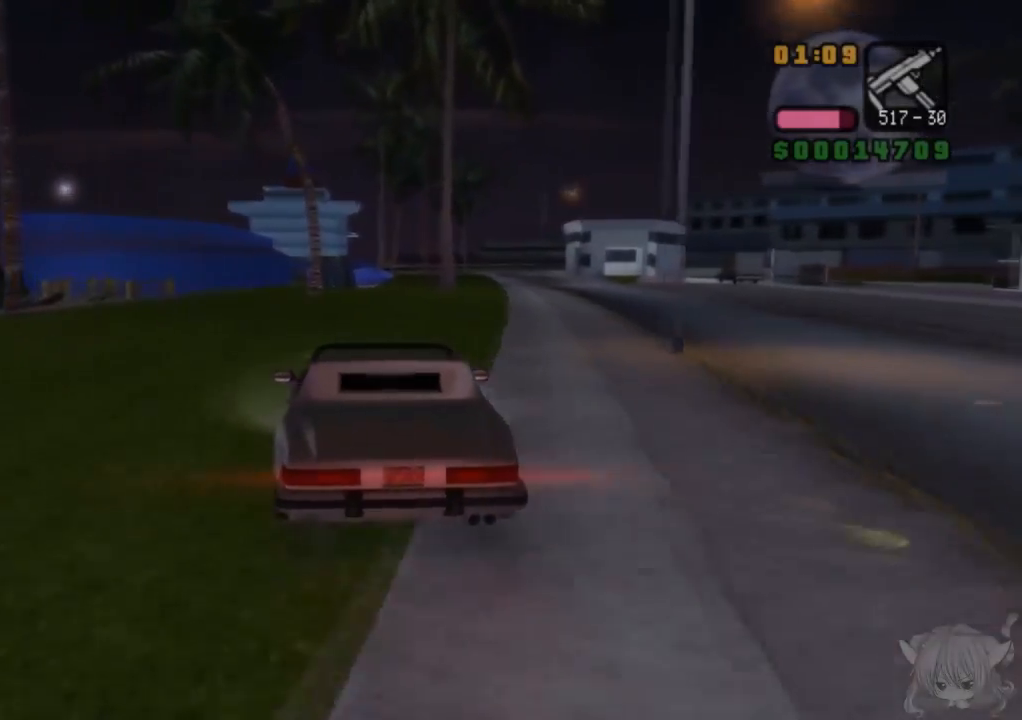
{"buttons": ["CROSS"], "left_stick": "center", "events": [[350, "left_stick", "right"], [417, "left_stick", "center"]]}
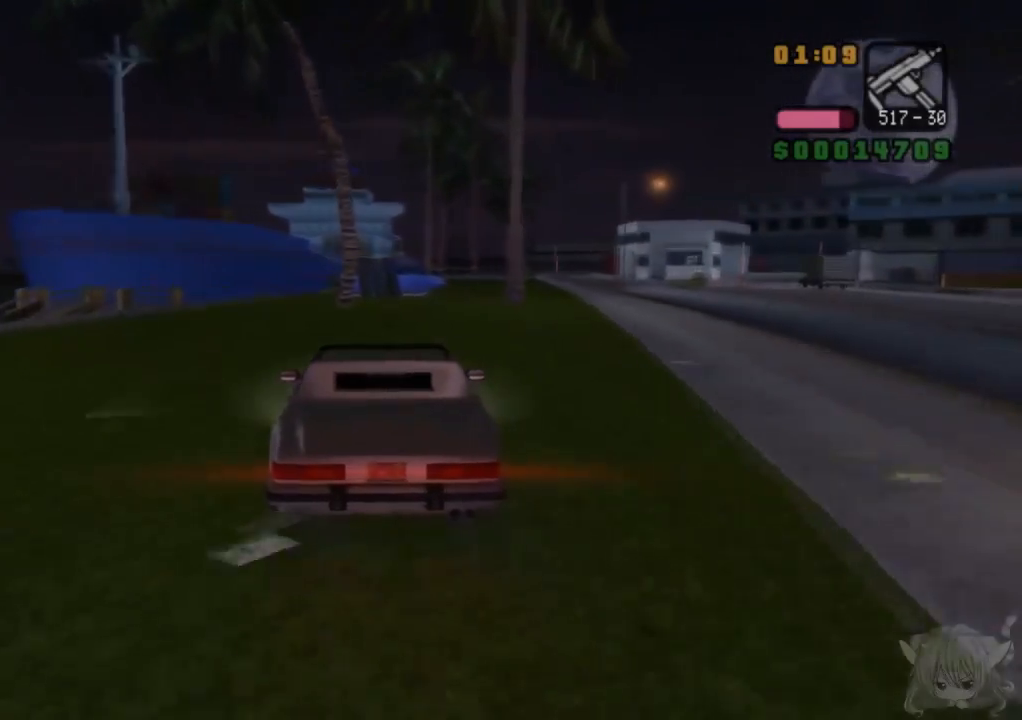
{"buttons": ["CROSS"], "left_stick": "center", "events": []}
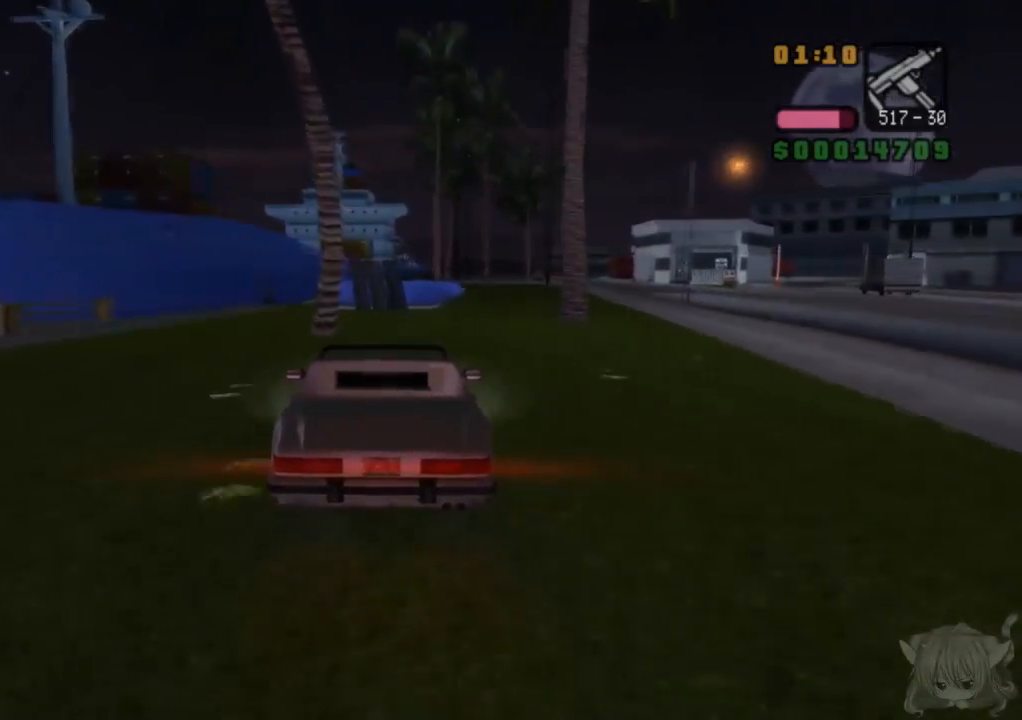
{"buttons": ["CROSS"], "left_stick": "left", "events": [[417, "left_stick", "left"]]}
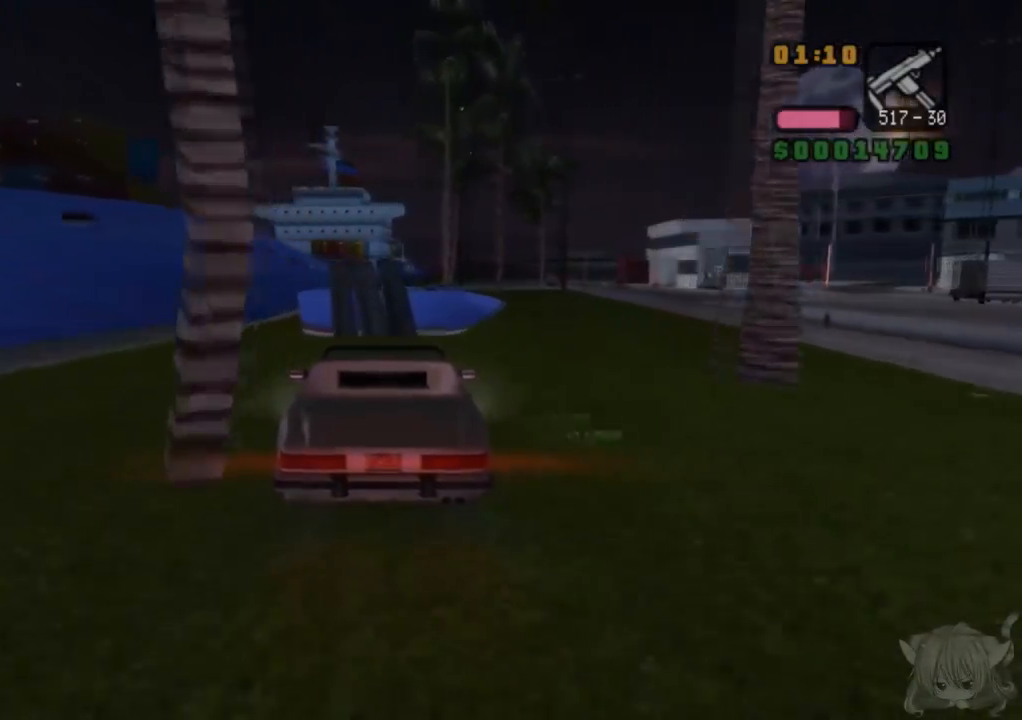
{"buttons": ["CROSS"], "left_stick": "center", "events": [[33, "left_stick", "center"], [317, "left_stick", "left"], [483, "left_stick", "center"]]}
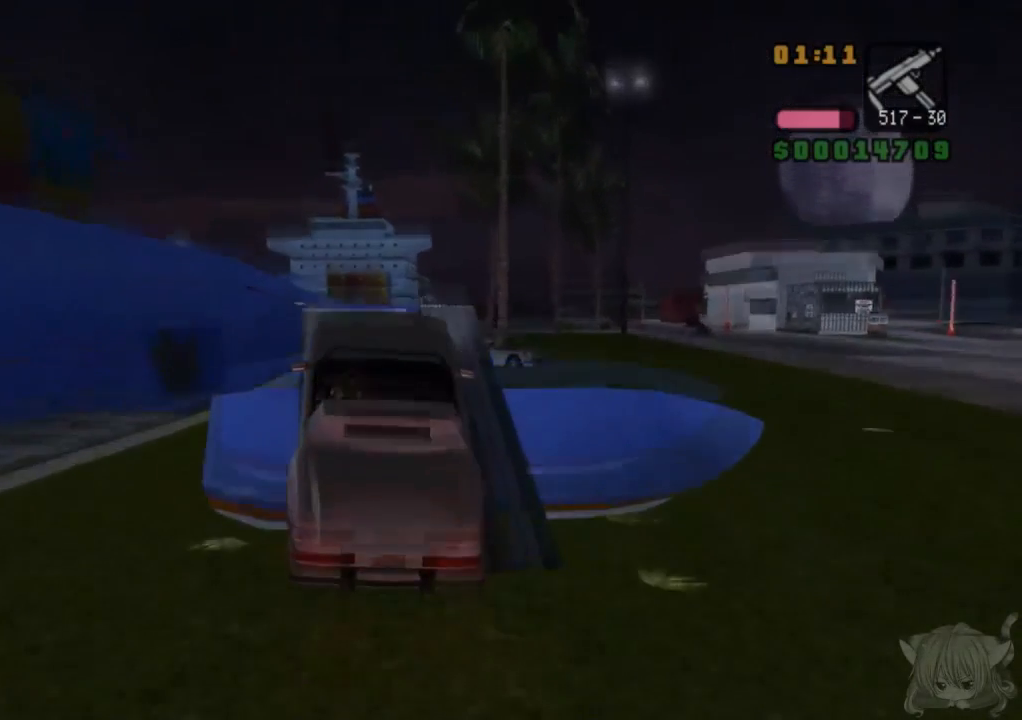
{"buttons": ["CROSS"], "left_stick": "center", "events": [[267, "left_stick", "left"], [450, "left_stick", "center"]]}